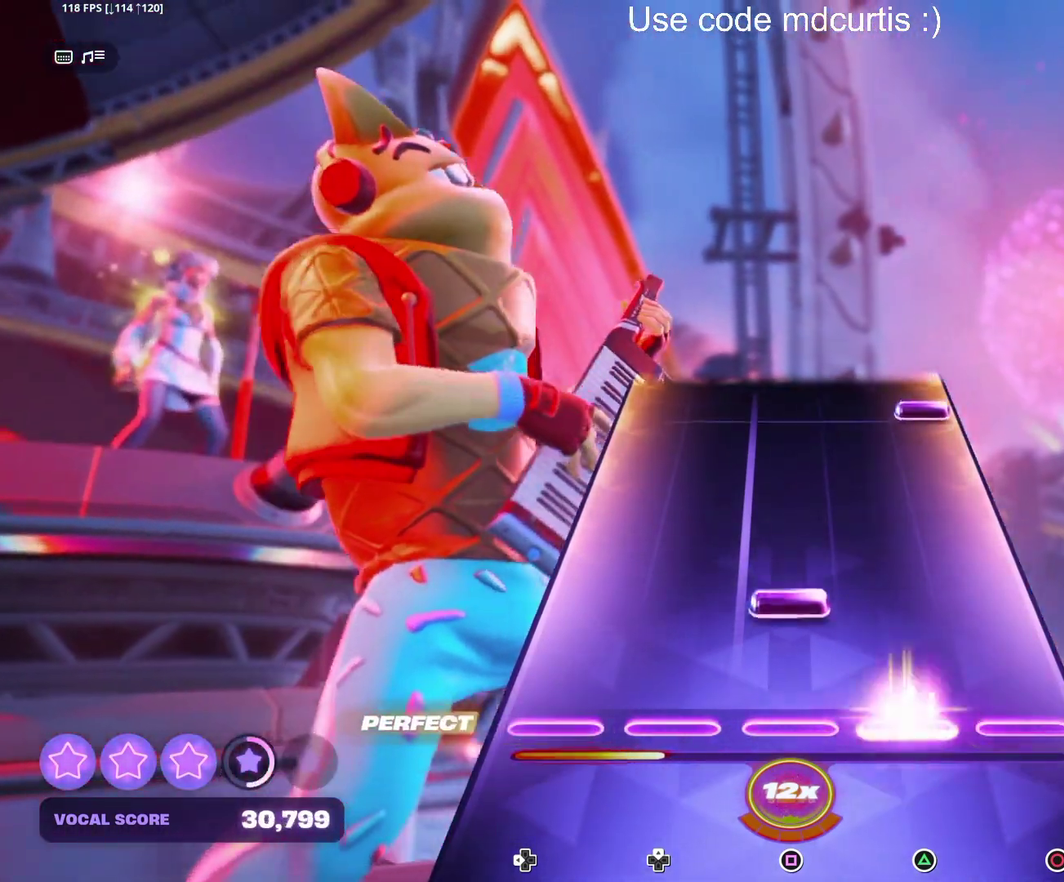
Gameplay with a controller (PlayStation layout); each line is a JSON object with the inputs held at the frame after it. "events" lists button and stick changes between this image and that frame as [ms after this image, input, new state], when the widget could be followed in between. Not read: L3 R3 left_stick right_stick.
{"buttons": ["CIRCLE"], "events": [[50, "TRIANGLE", "up"], [133, "SQUARE", "down"], [250, "SQUARE", "up"], [467, "CIRCLE", "down"]]}
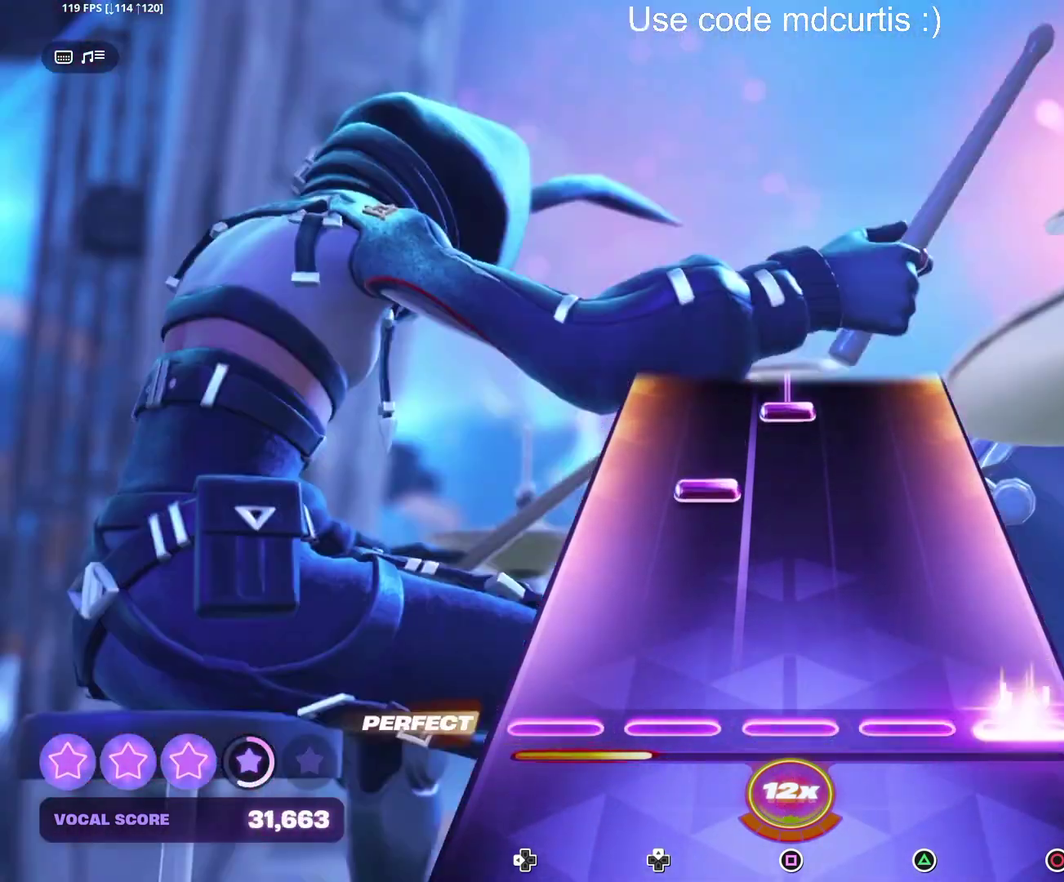
{"buttons": ["SQUARE"], "events": [[67, "CIRCLE", "up"], [450, "SQUARE", "down"]]}
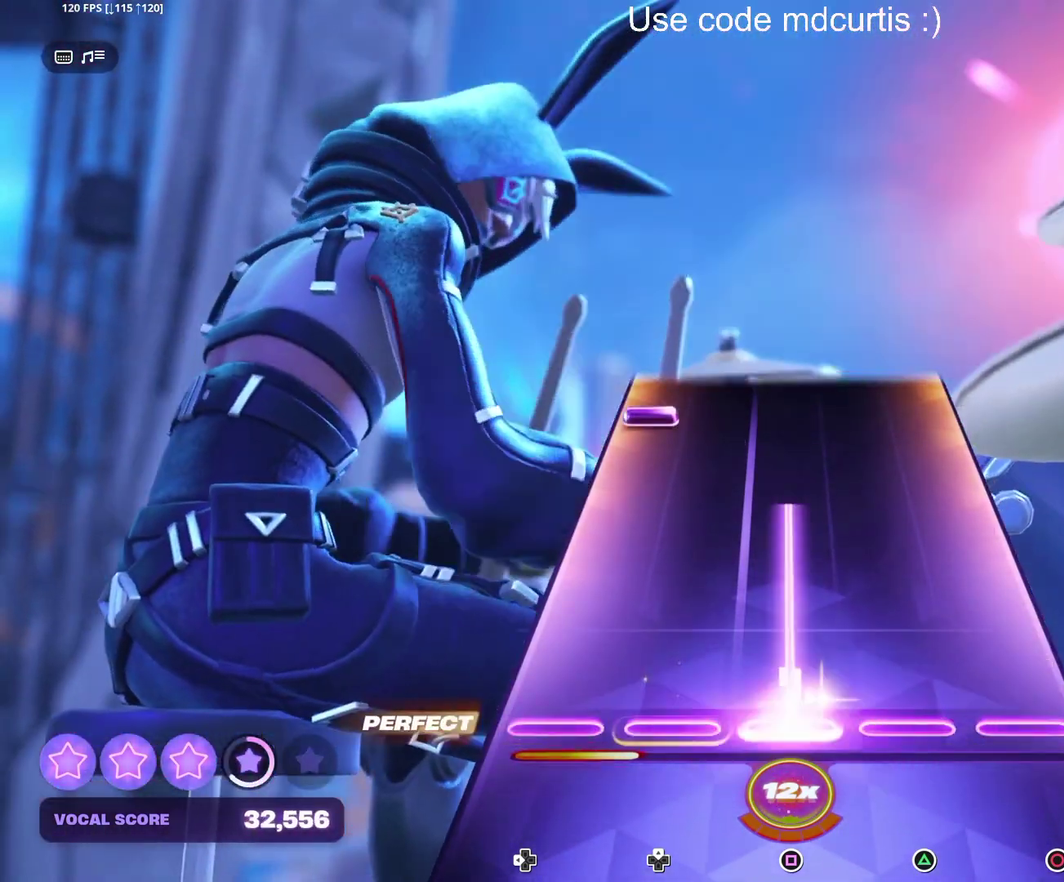
{"buttons": ["DPAD_LEFT"], "events": [[383, "SQUARE", "up"], [450, "DPAD_LEFT", "down"]]}
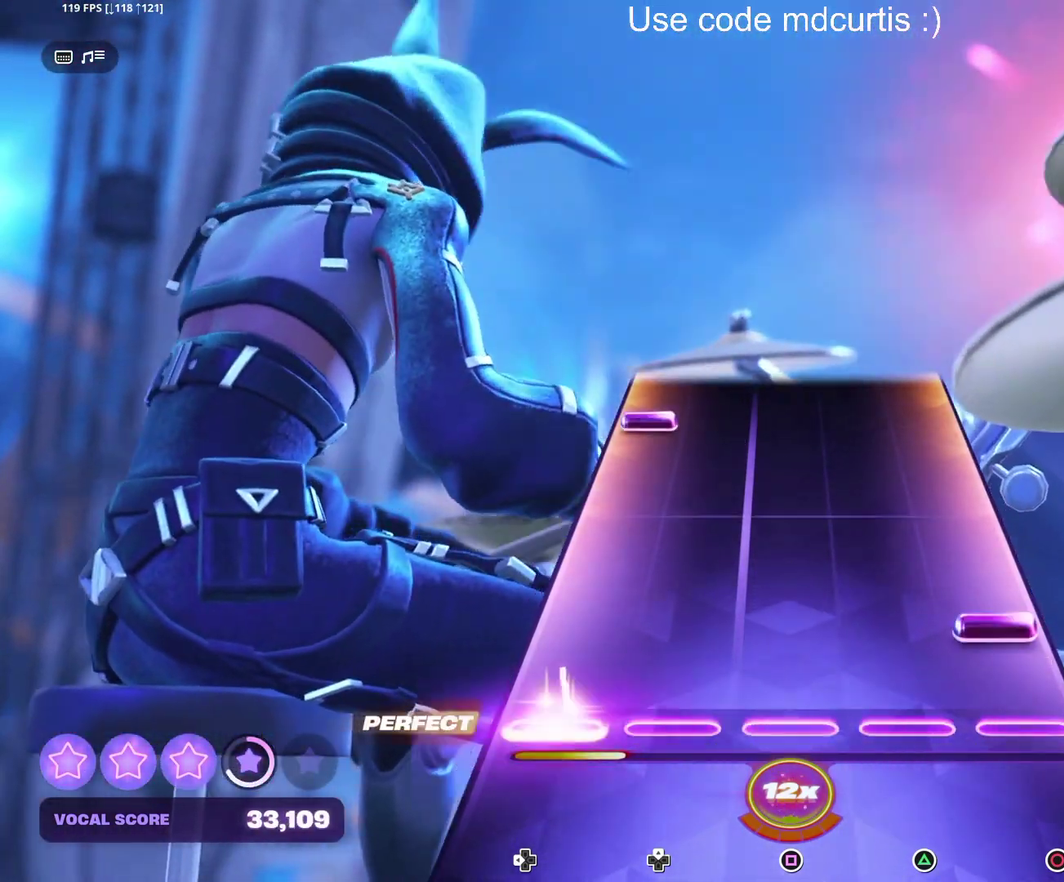
{"buttons": ["DPAD_LEFT"], "events": [[50, "DPAD_LEFT", "up"], [100, "CIRCLE", "down"], [217, "CIRCLE", "up"], [433, "DPAD_LEFT", "down"]]}
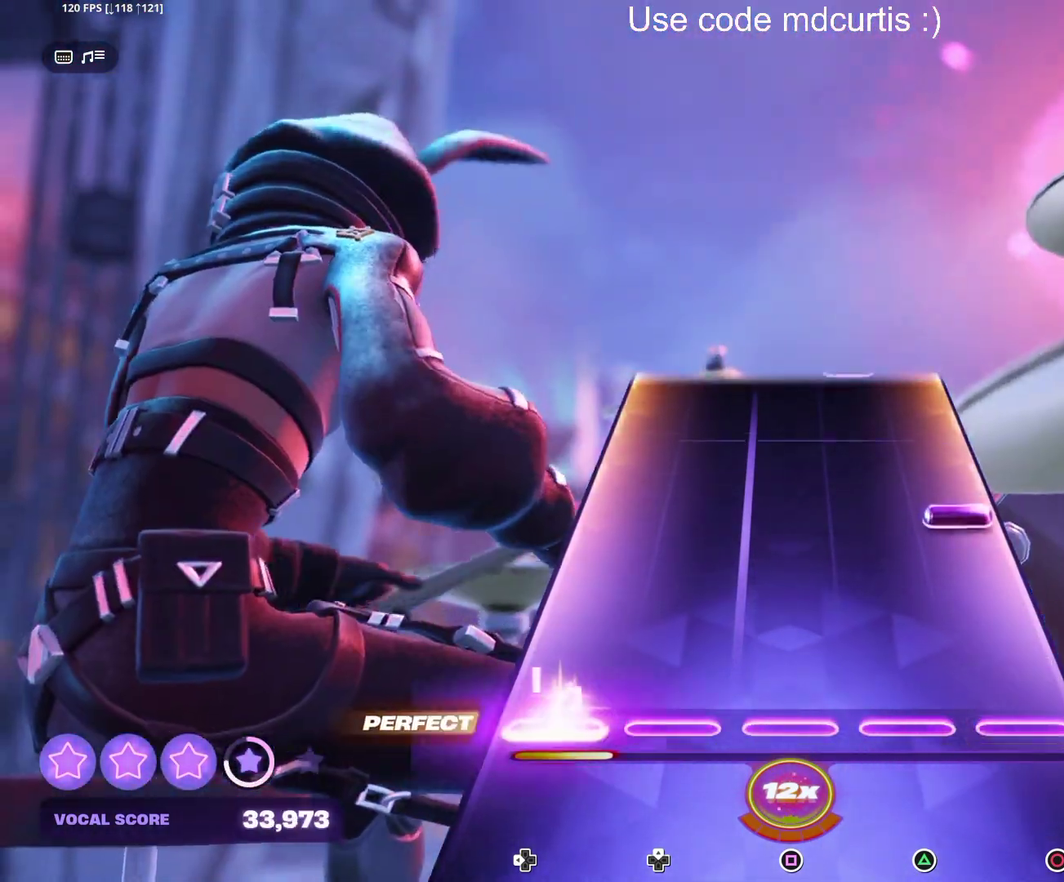
{"buttons": [], "events": [[33, "DPAD_LEFT", "up"], [267, "CIRCLE", "down"], [383, "CIRCLE", "up"]]}
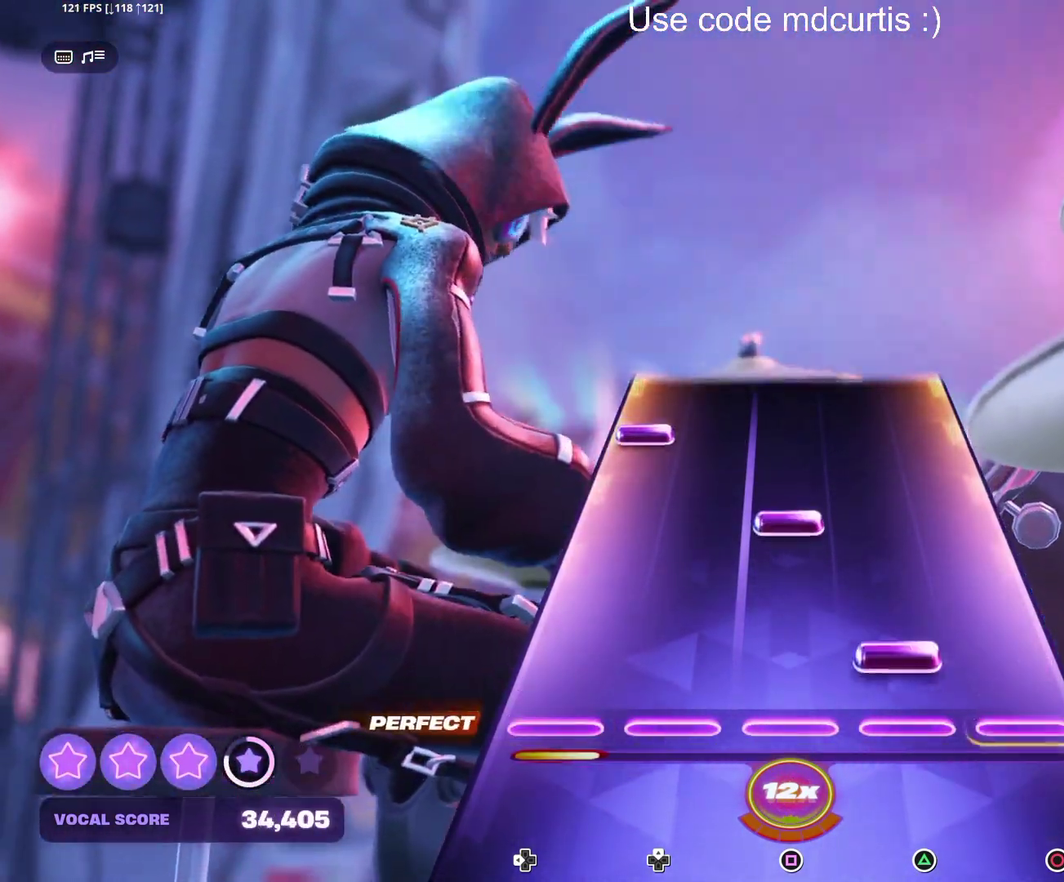
{"buttons": ["DPAD_LEFT"], "events": [[67, "TRIANGLE", "down"], [150, "TRIANGLE", "up"], [217, "SQUARE", "down"], [350, "SQUARE", "up"], [383, "DPAD_LEFT", "down"]]}
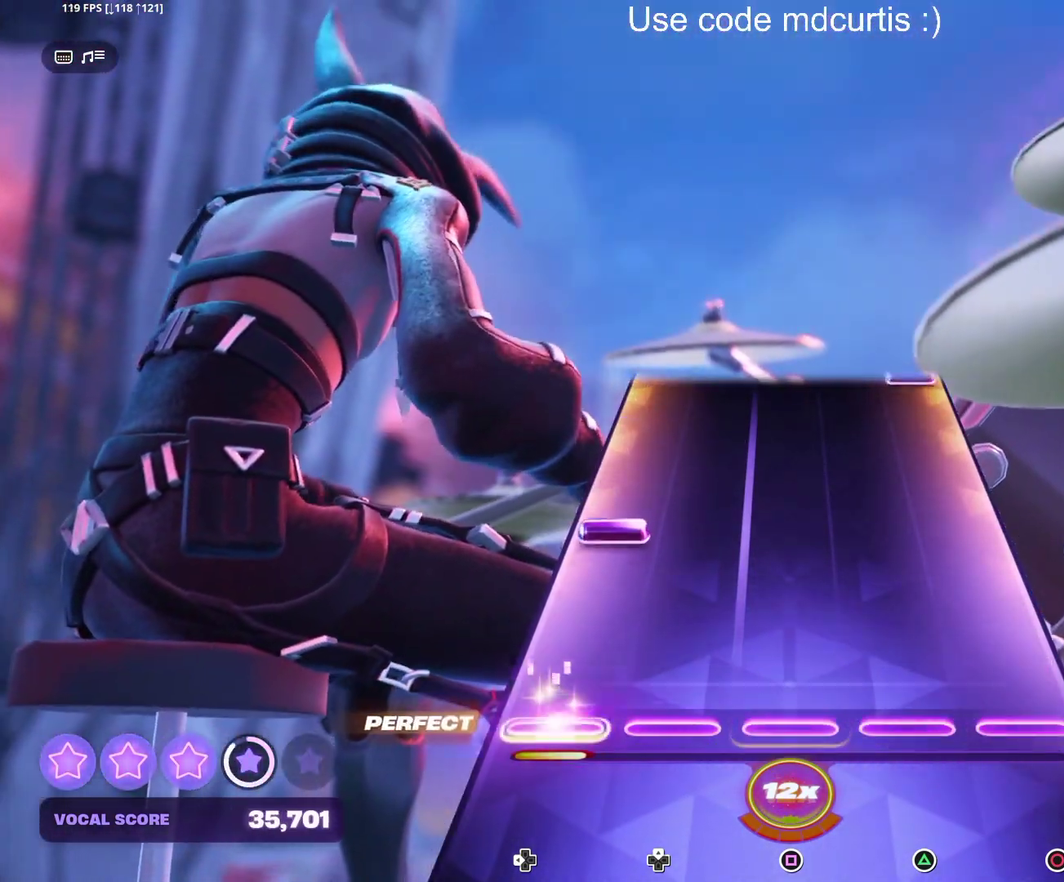
{"buttons": [], "events": [[17, "DPAD_LEFT", "up"], [233, "DPAD_LEFT", "down"], [333, "DPAD_LEFT", "up"]]}
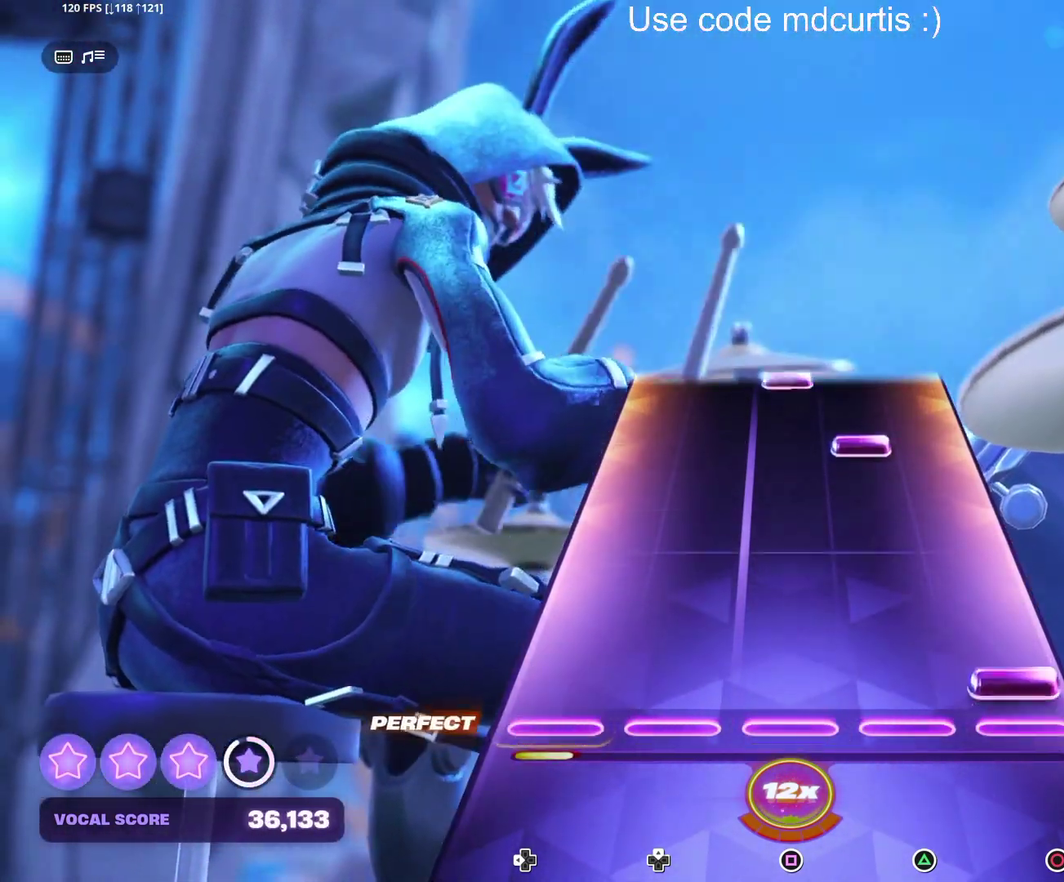
{"buttons": [], "events": [[50, "CIRCLE", "down"], [183, "CIRCLE", "up"], [383, "TRIANGLE", "down"], [467, "TRIANGLE", "up"]]}
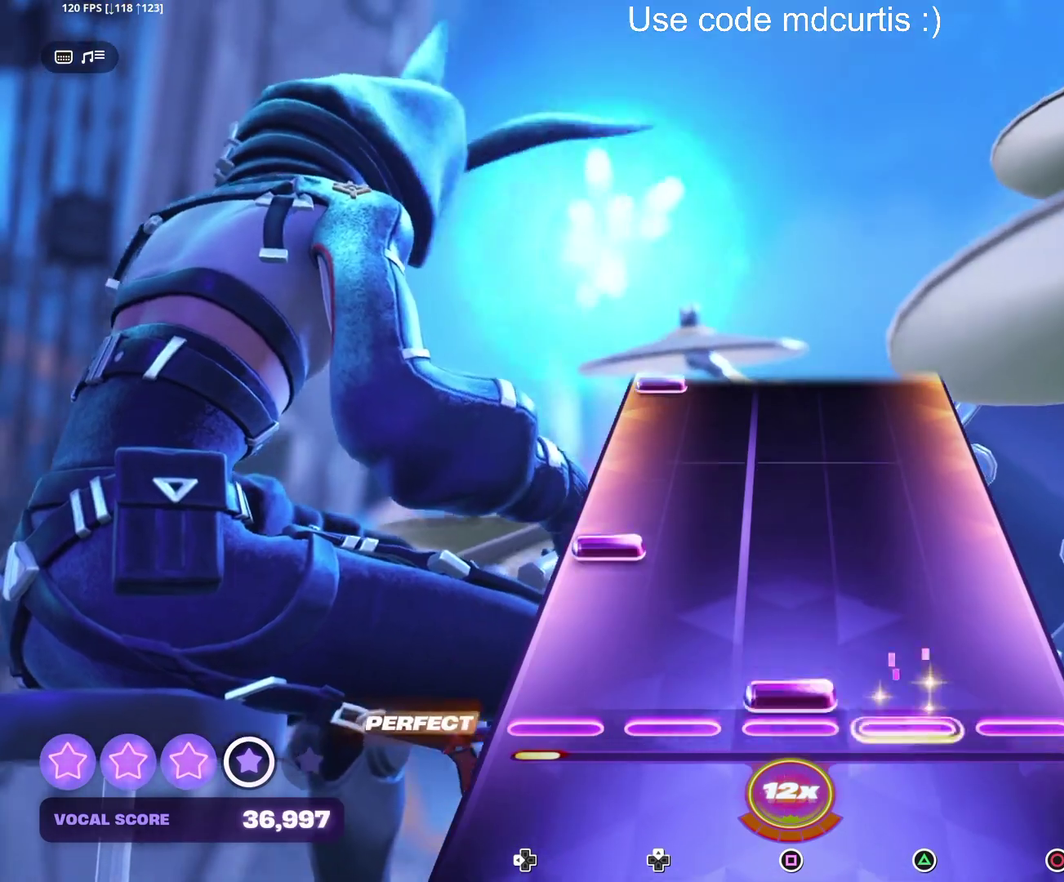
{"buttons": [], "events": [[33, "SQUARE", "down"], [150, "SQUARE", "up"], [200, "DPAD_LEFT", "down"], [317, "DPAD_LEFT", "up"]]}
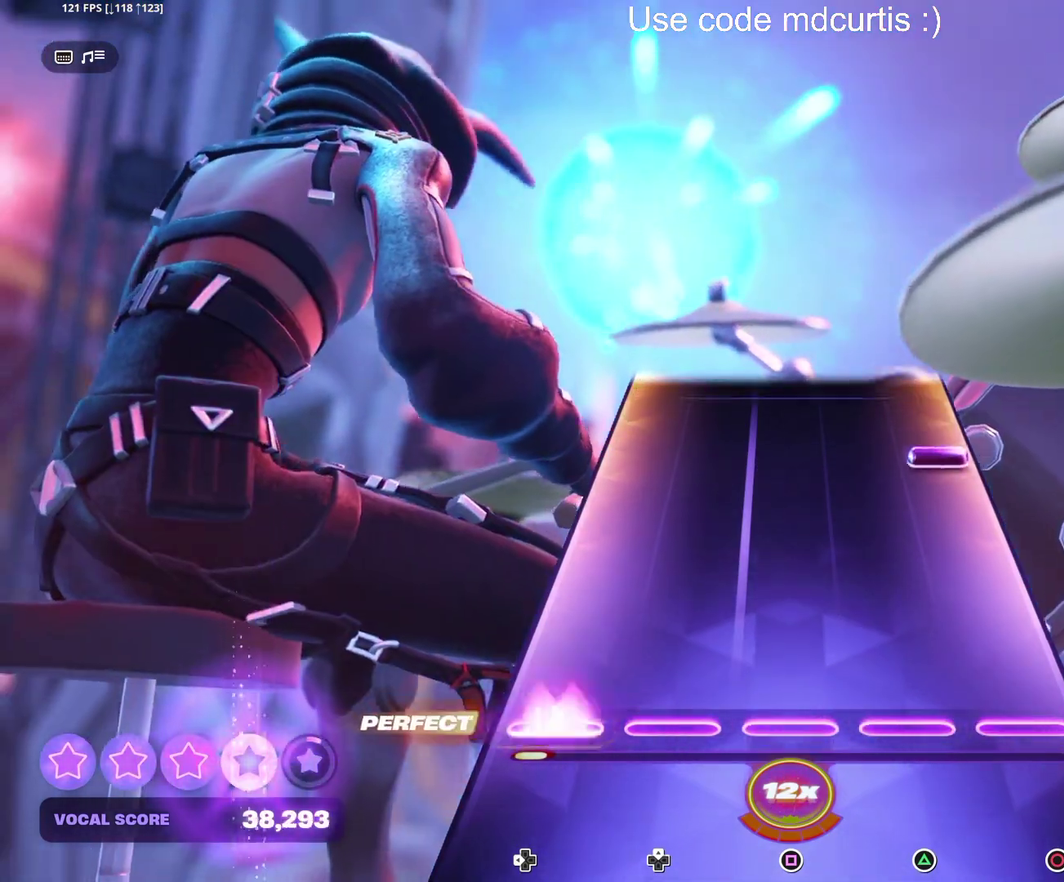
{"buttons": [], "events": [[33, "DPAD_LEFT", "down"], [133, "DPAD_LEFT", "up"], [350, "CIRCLE", "down"], [483, "CIRCLE", "up"]]}
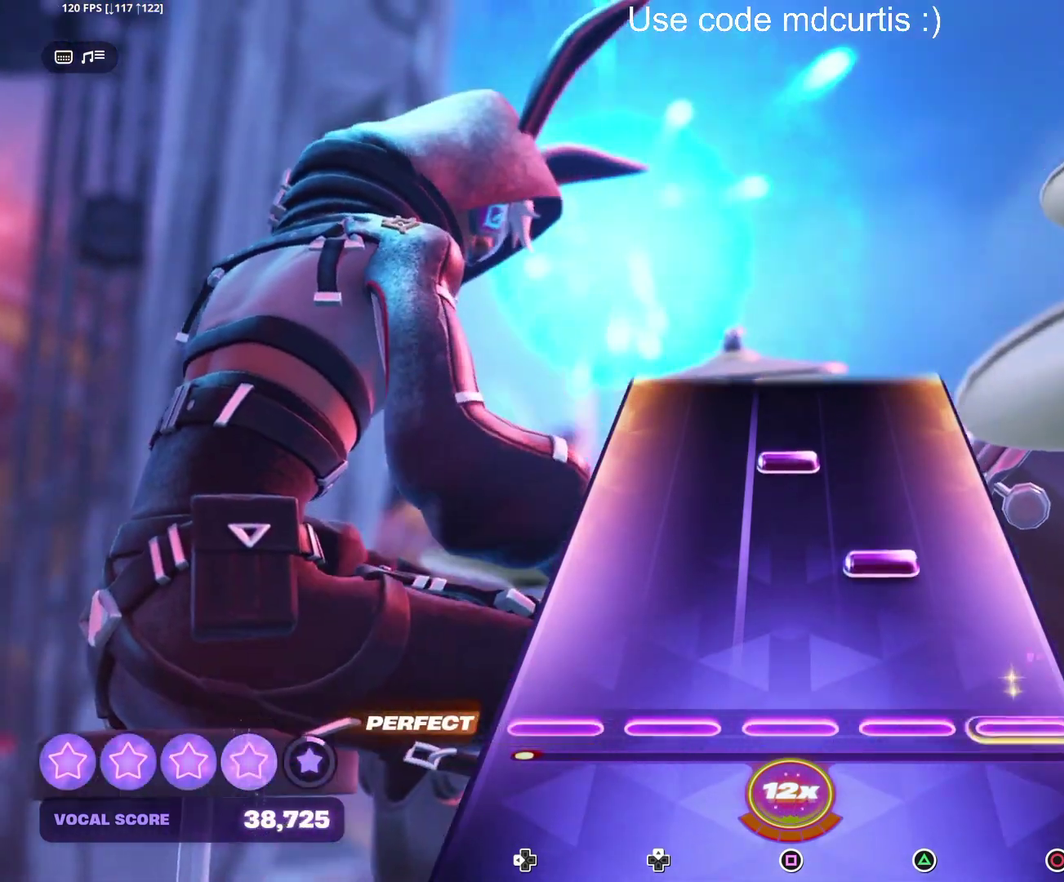
{"buttons": [], "events": [[183, "TRIANGLE", "down"], [267, "TRIANGLE", "up"], [350, "SQUARE", "down"], [467, "SQUARE", "up"]]}
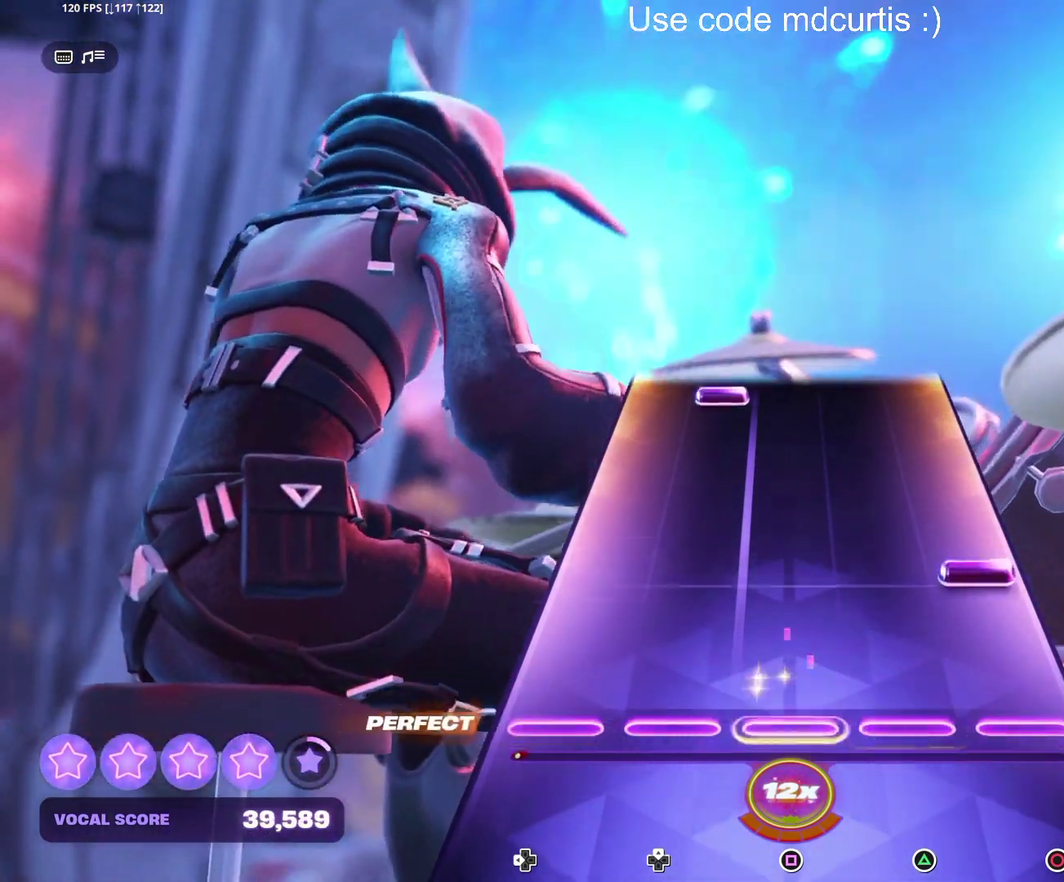
{"buttons": [], "events": [[167, "CIRCLE", "down"], [300, "CIRCLE", "up"]]}
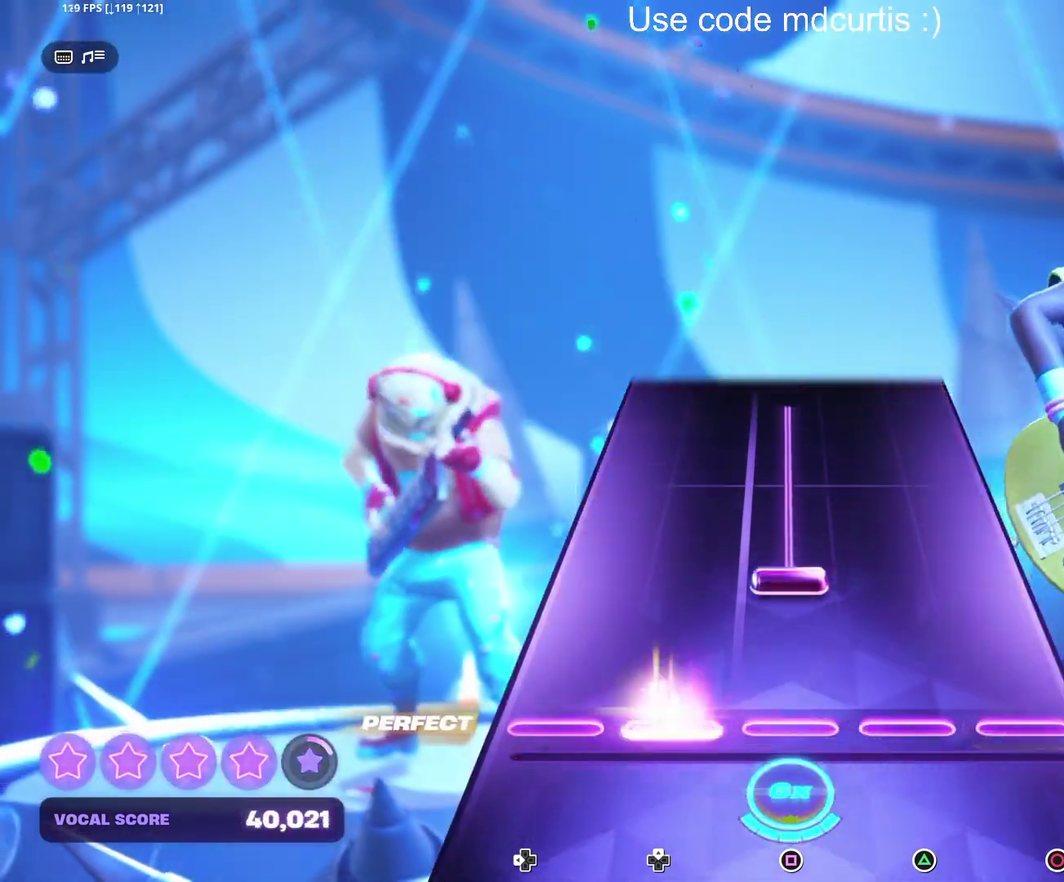
{"buttons": ["SQUARE"], "events": [[150, "SQUARE", "down"]]}
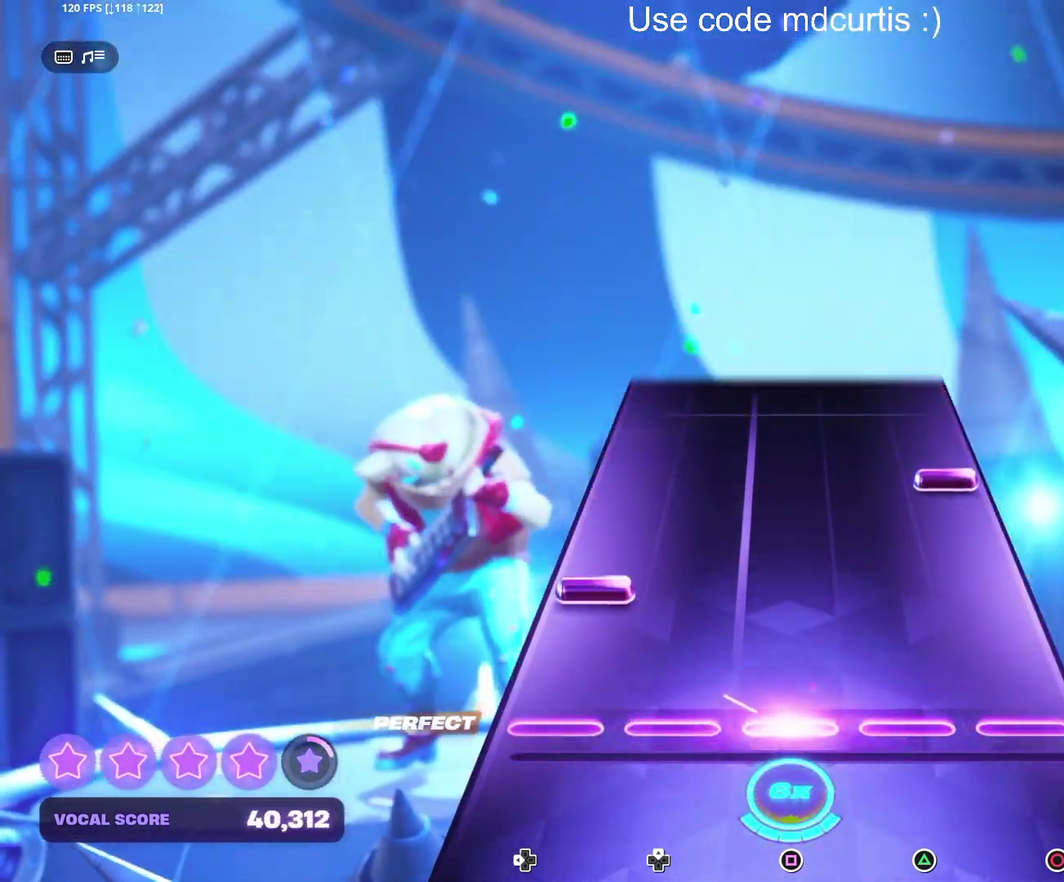
{"buttons": [], "events": [[67, "SQUARE", "up"], [150, "DPAD_LEFT", "down"], [250, "DPAD_LEFT", "up"], [317, "CIRCLE", "down"], [433, "CIRCLE", "up"]]}
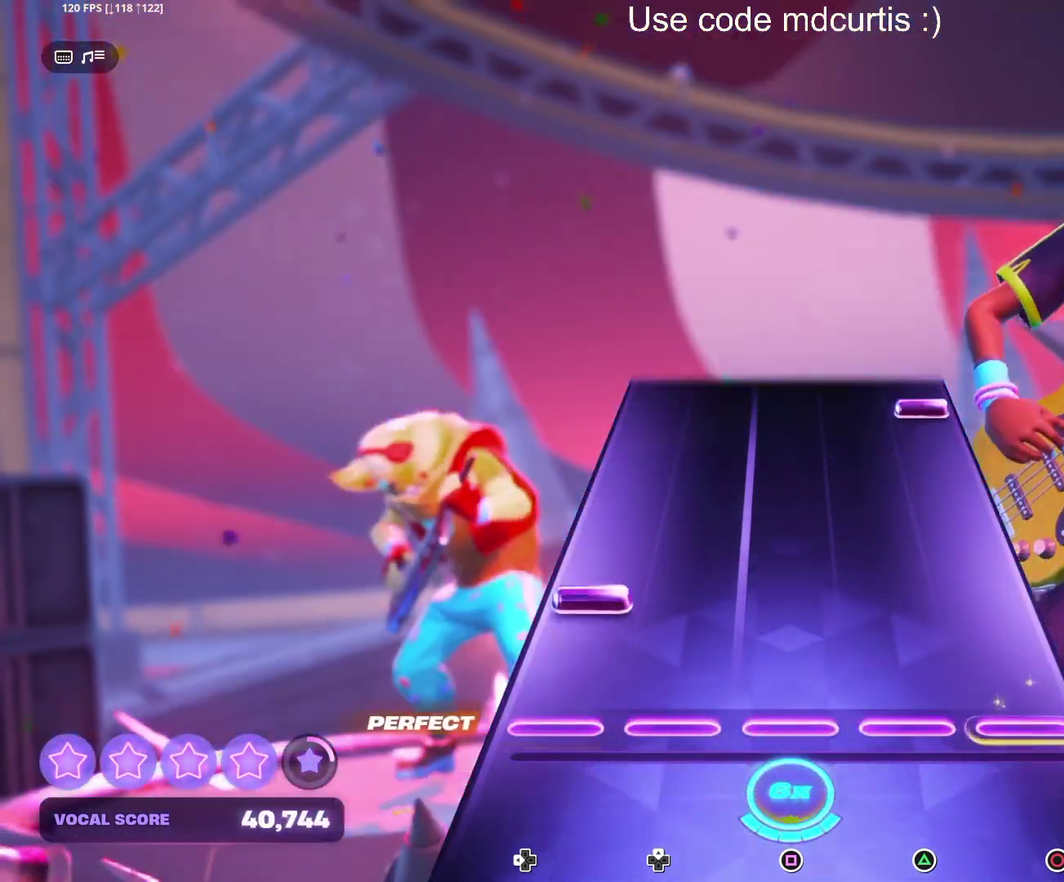
{"buttons": ["CIRCLE"], "events": [[133, "DPAD_LEFT", "down"], [250, "DPAD_LEFT", "up"], [467, "CIRCLE", "down"]]}
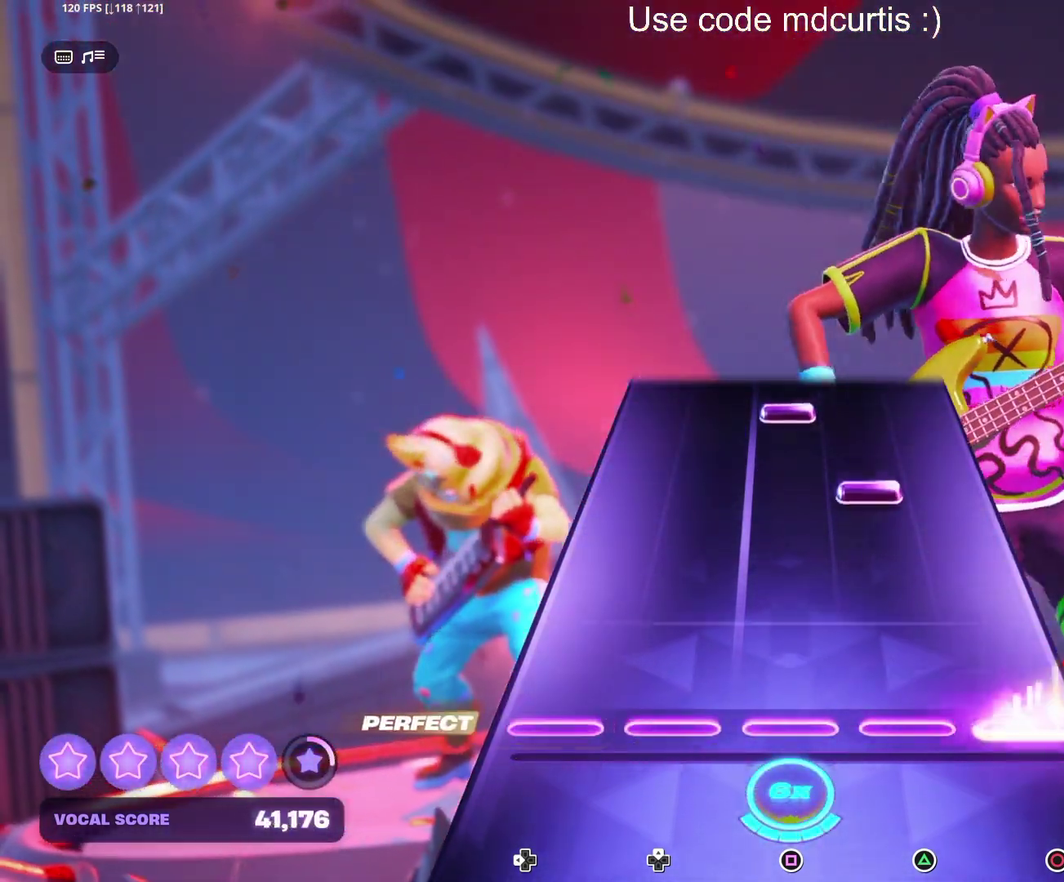
{"buttons": ["SQUARE"], "events": [[100, "CIRCLE", "up"], [300, "TRIANGLE", "down"], [383, "TRIANGLE", "up"], [450, "SQUARE", "down"]]}
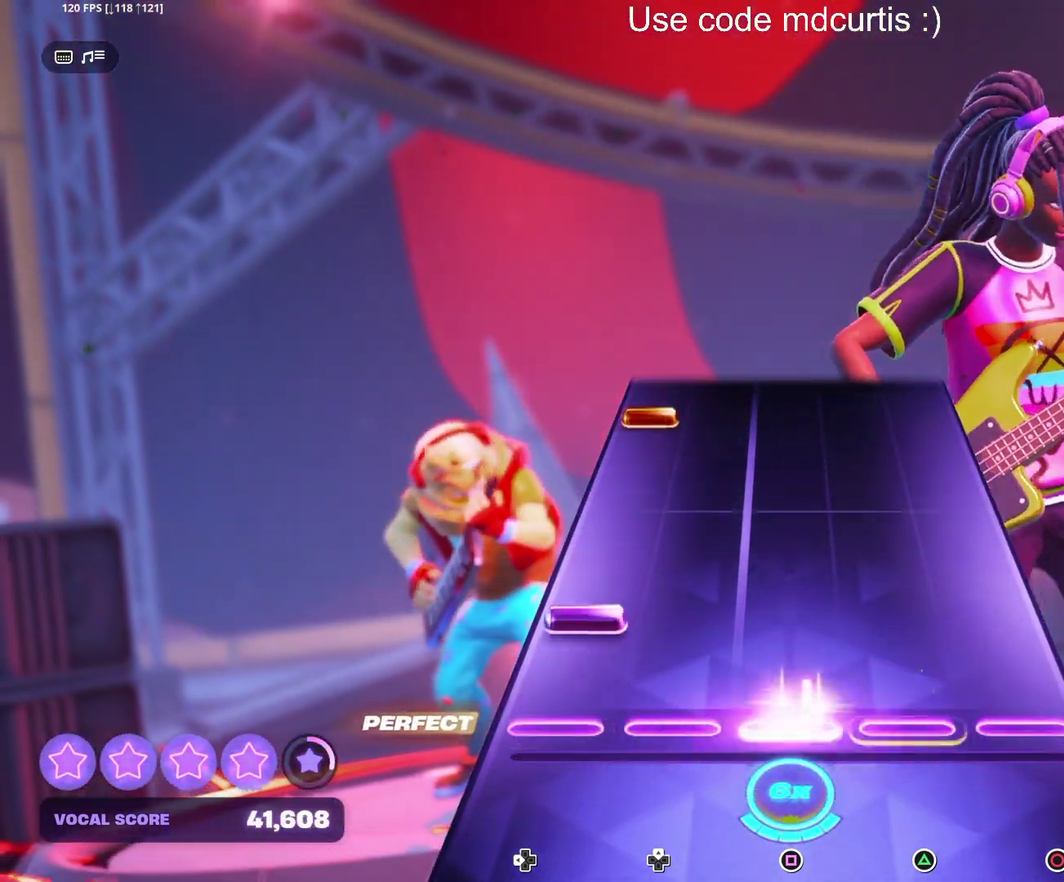
{"buttons": ["DPAD_LEFT"], "events": [[67, "SQUARE", "up"], [117, "DPAD_LEFT", "down"], [233, "DPAD_LEFT", "up"], [450, "DPAD_LEFT", "down"]]}
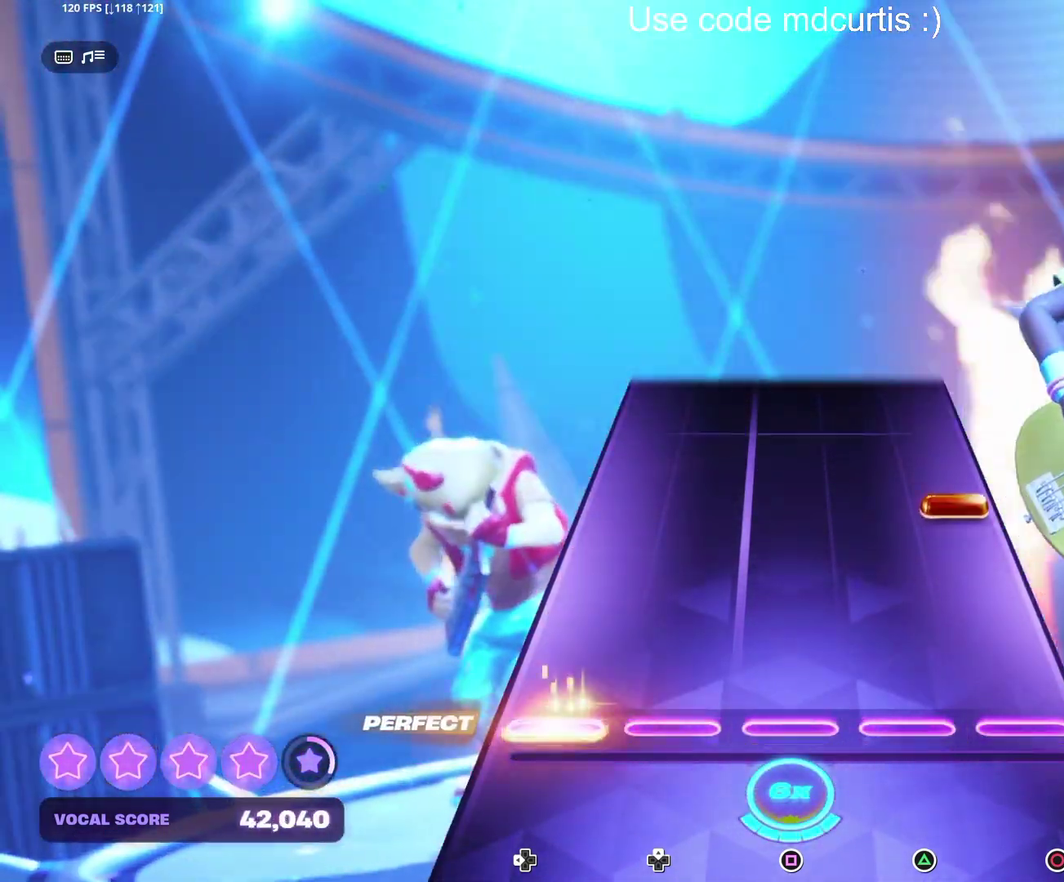
{"buttons": [], "events": [[50, "DPAD_LEFT", "up"], [283, "CIRCLE", "down"], [400, "CIRCLE", "up"]]}
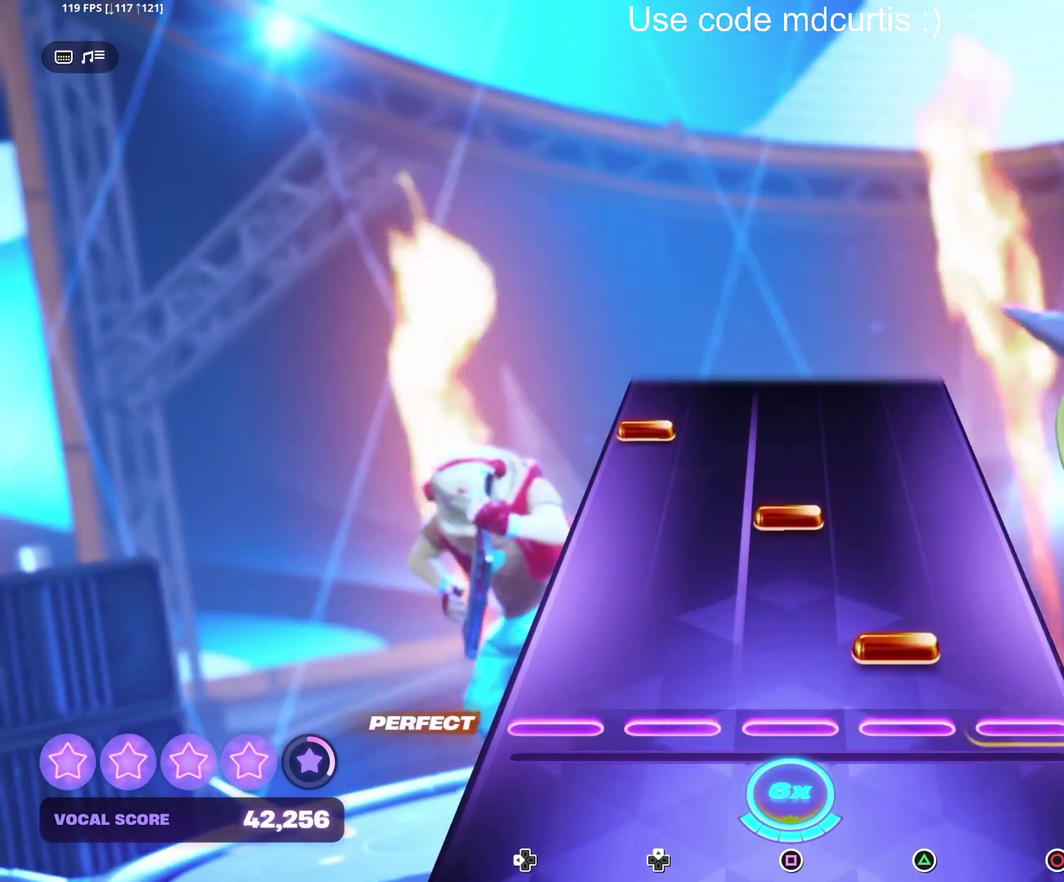
{"buttons": ["DPAD_LEFT"], "events": [[100, "TRIANGLE", "down"], [183, "TRIANGLE", "up"], [250, "SQUARE", "down"], [350, "SQUARE", "up"], [417, "DPAD_LEFT", "down"]]}
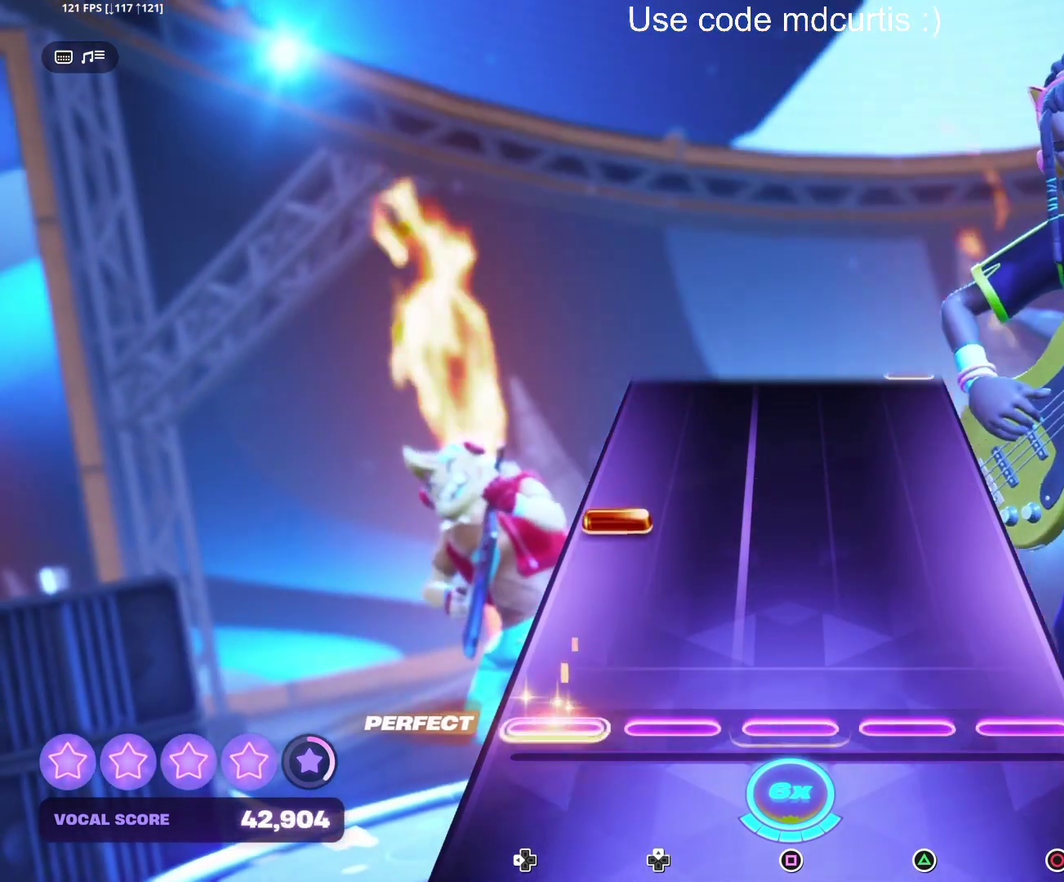
{"buttons": [], "events": [[33, "DPAD_LEFT", "up"], [233, "DPAD_LEFT", "down"], [350, "DPAD_LEFT", "up"]]}
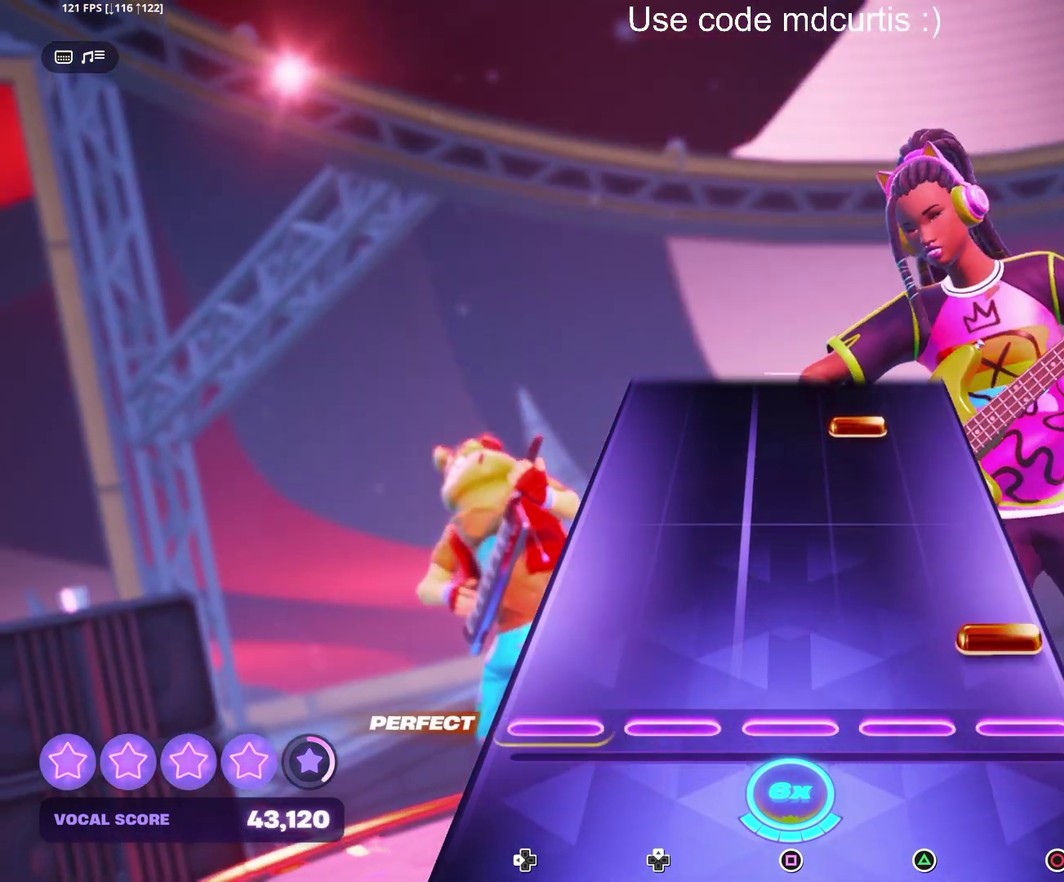
{"buttons": [], "events": [[83, "CIRCLE", "down"], [217, "CIRCLE", "up"], [400, "TRIANGLE", "down"], [500, "TRIANGLE", "up"]]}
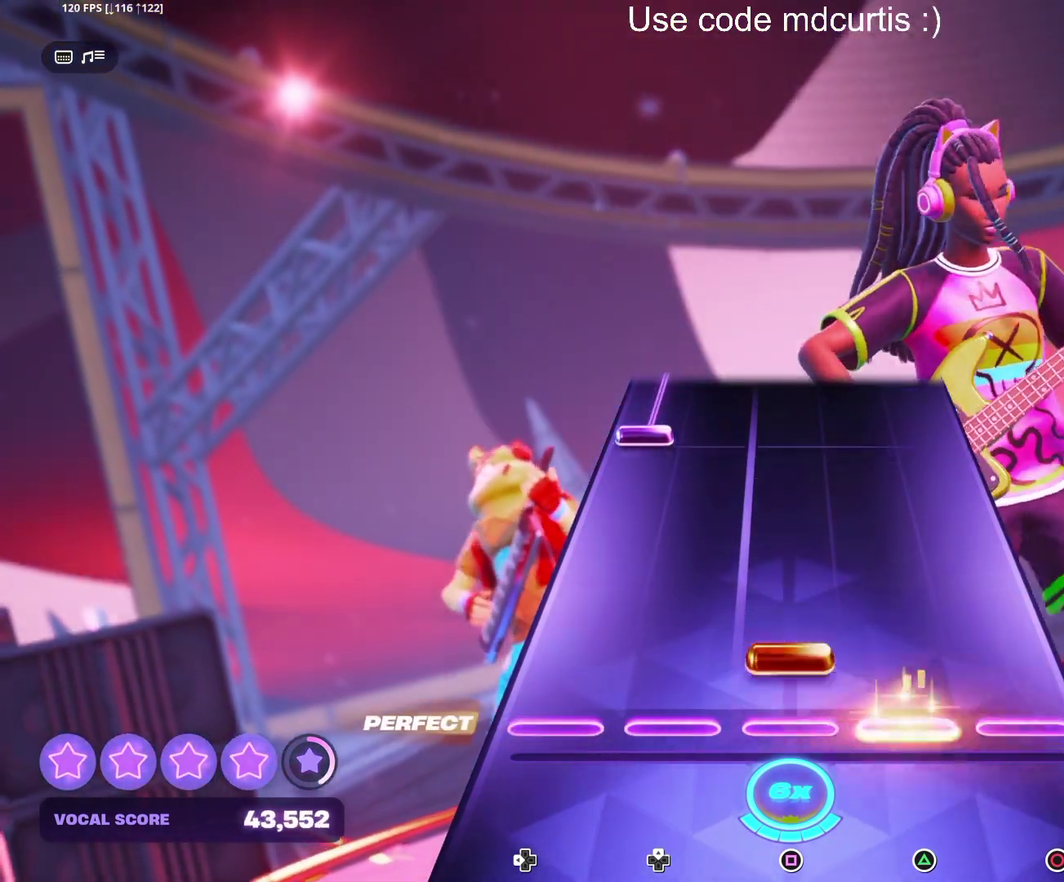
{"buttons": ["DPAD_LEFT"], "events": [[67, "SQUARE", "down"], [167, "SQUARE", "up"], [383, "DPAD_LEFT", "down"]]}
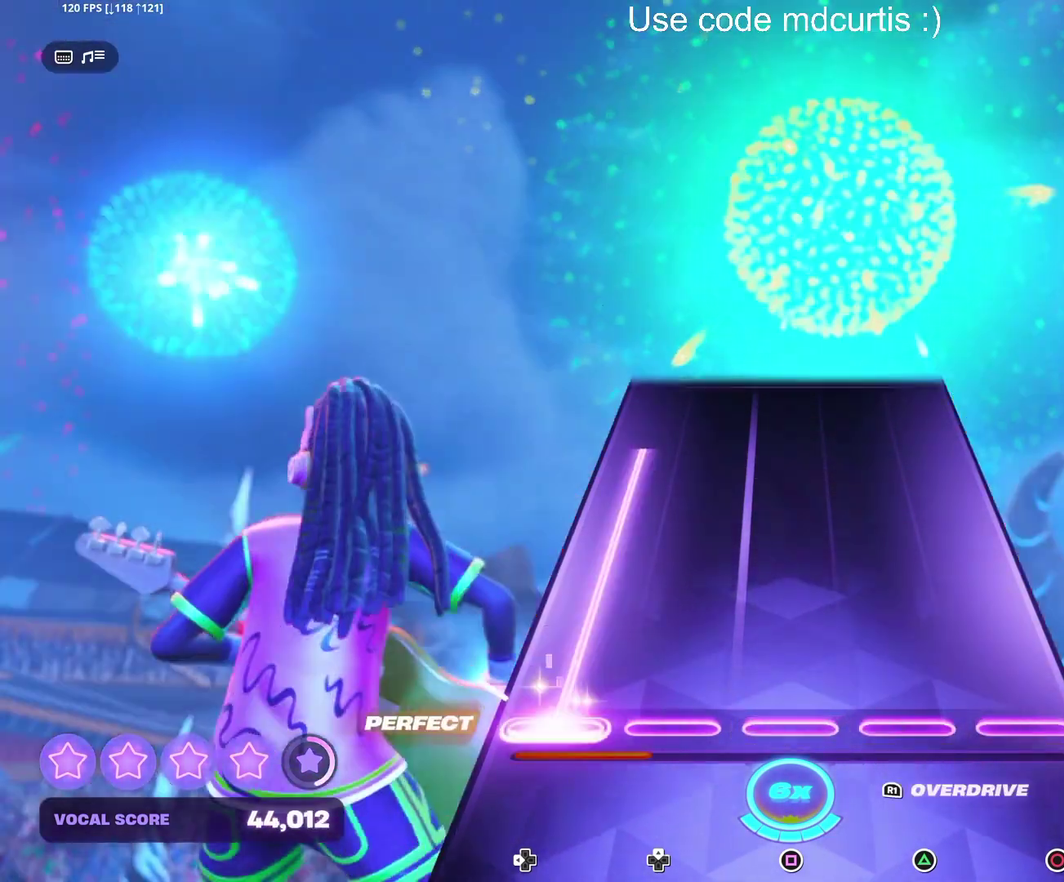
{"buttons": ["DPAD_LEFT"], "events": []}
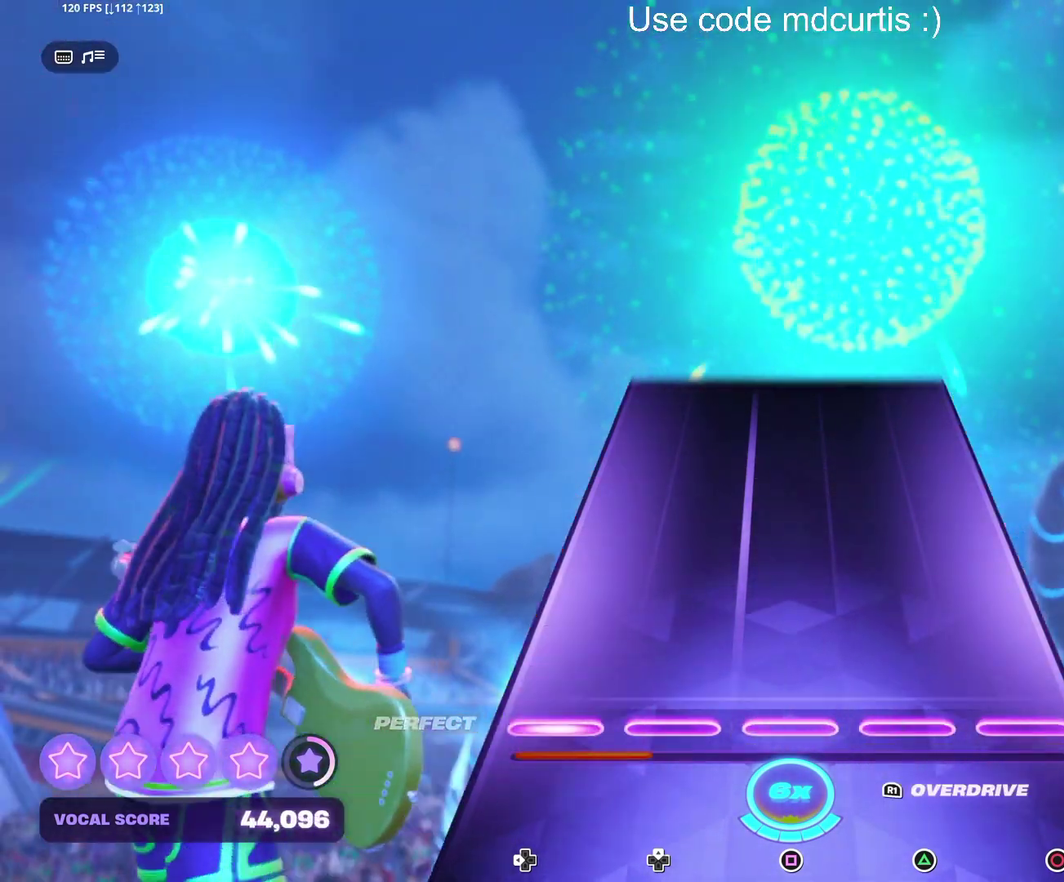
{"buttons": [], "events": [[67, "DPAD_LEFT", "up"]]}
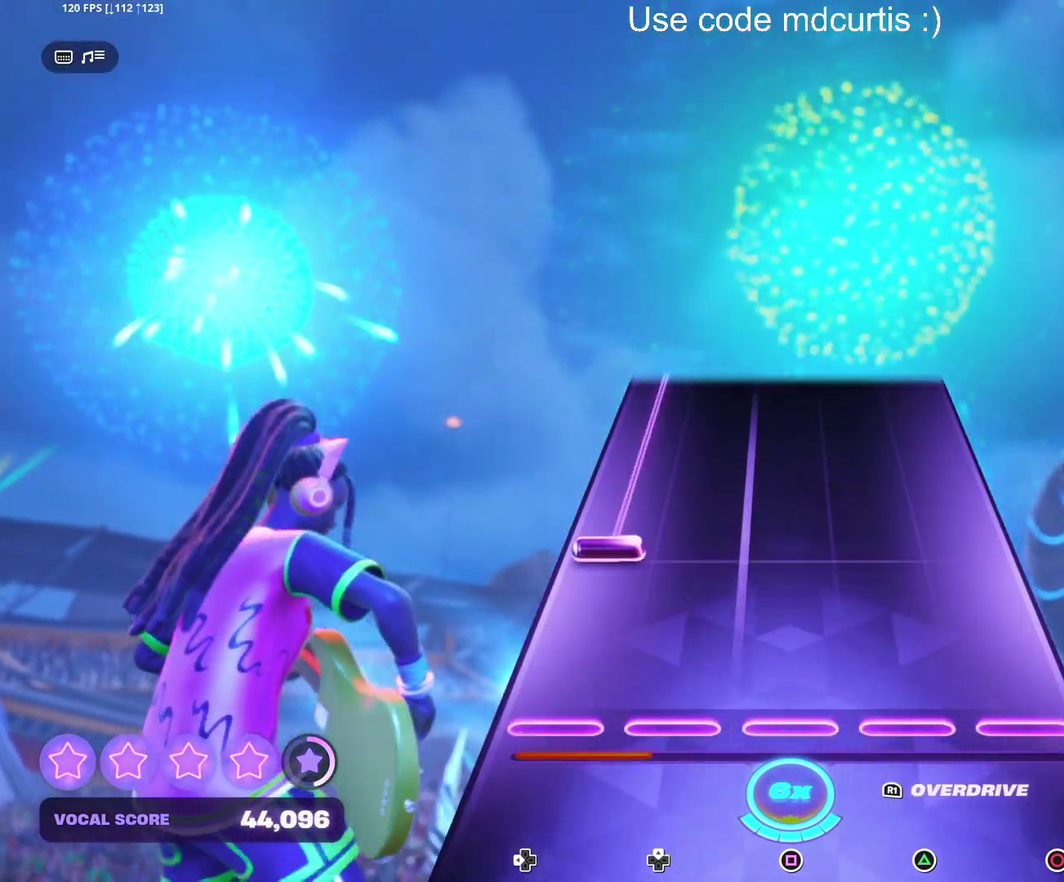
{"buttons": ["DPAD_LEFT"], "events": [[200, "DPAD_LEFT", "down"]]}
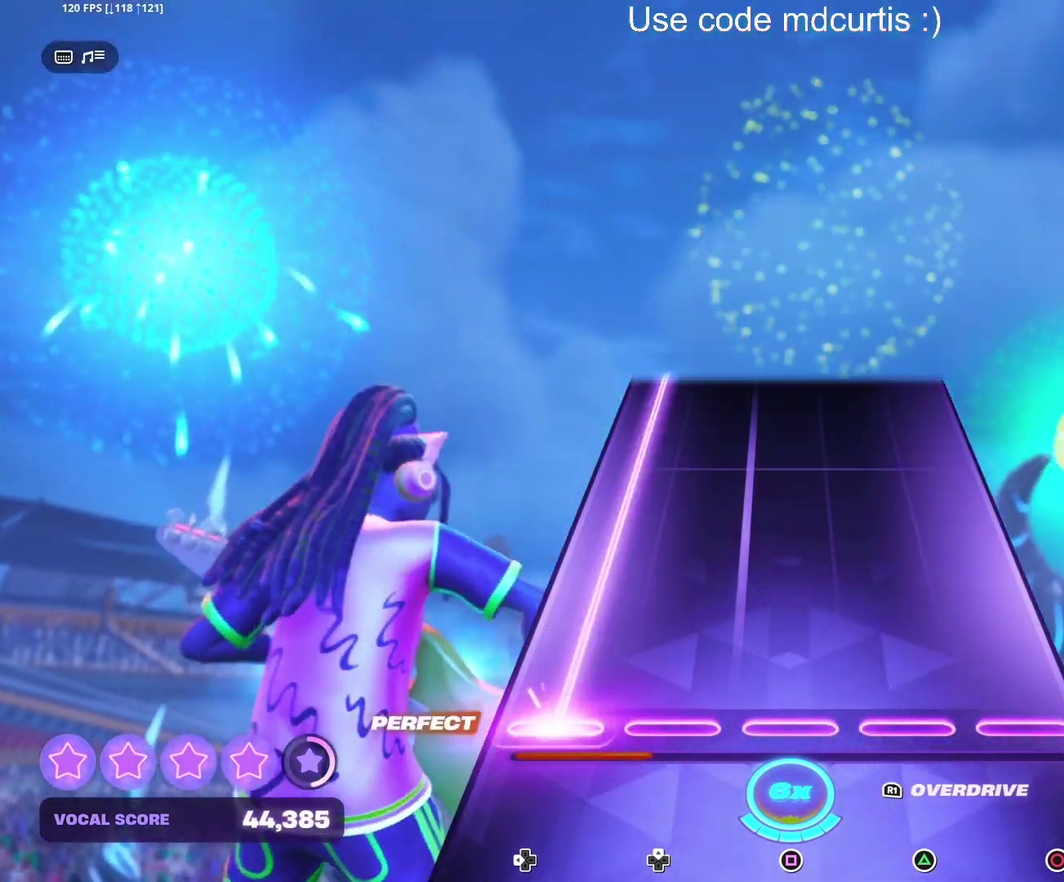
{"buttons": ["DPAD_LEFT"], "events": []}
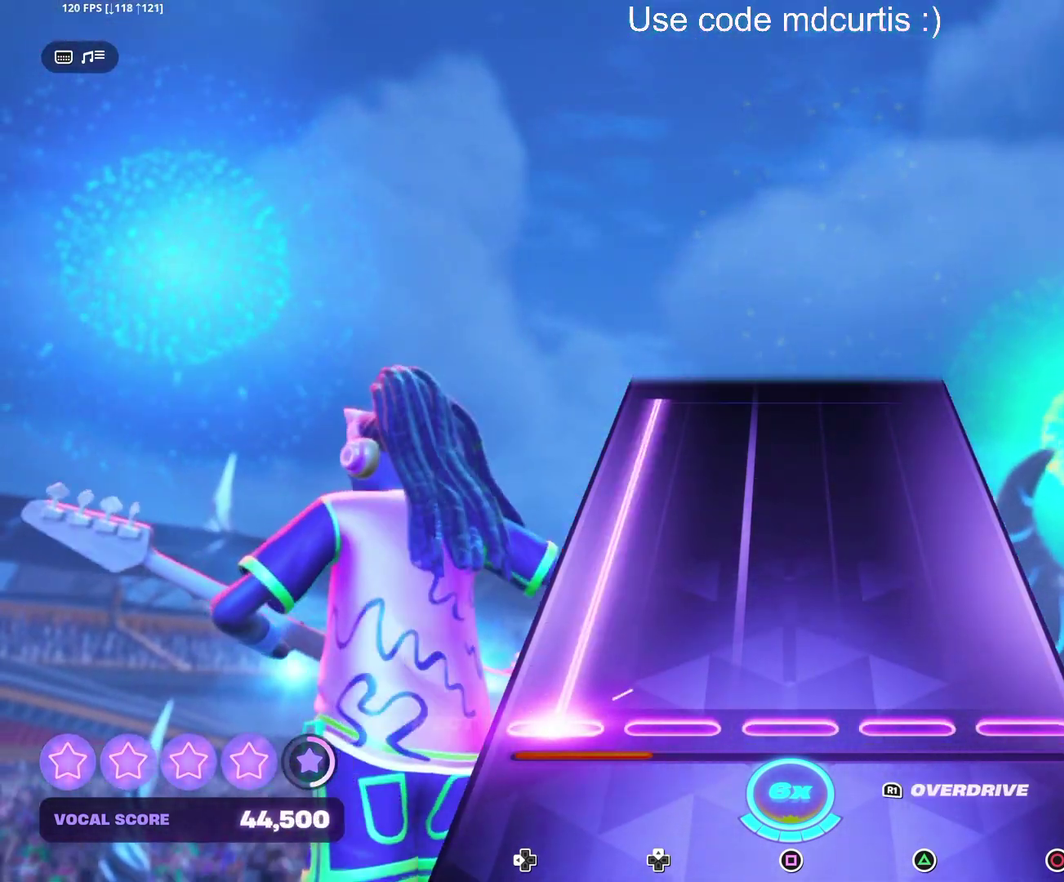
{"buttons": ["DPAD_LEFT"], "events": []}
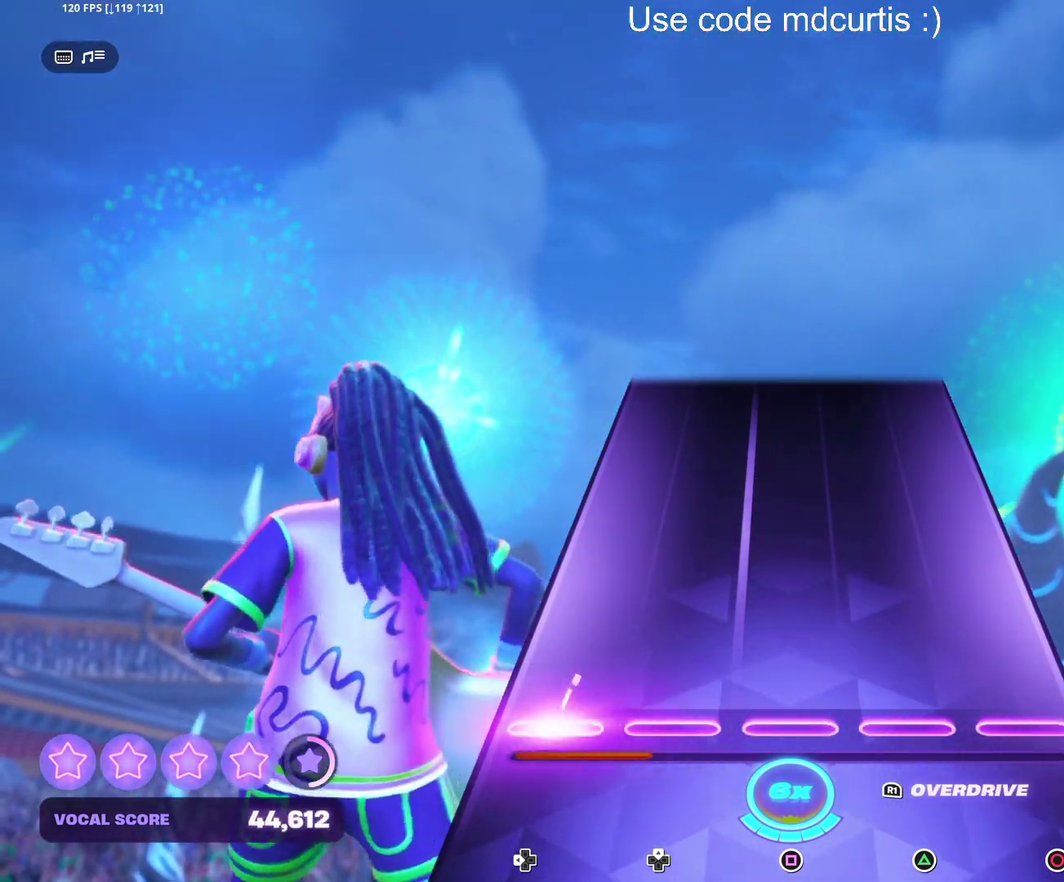
{"buttons": [], "events": [[383, "DPAD_LEFT", "up"]]}
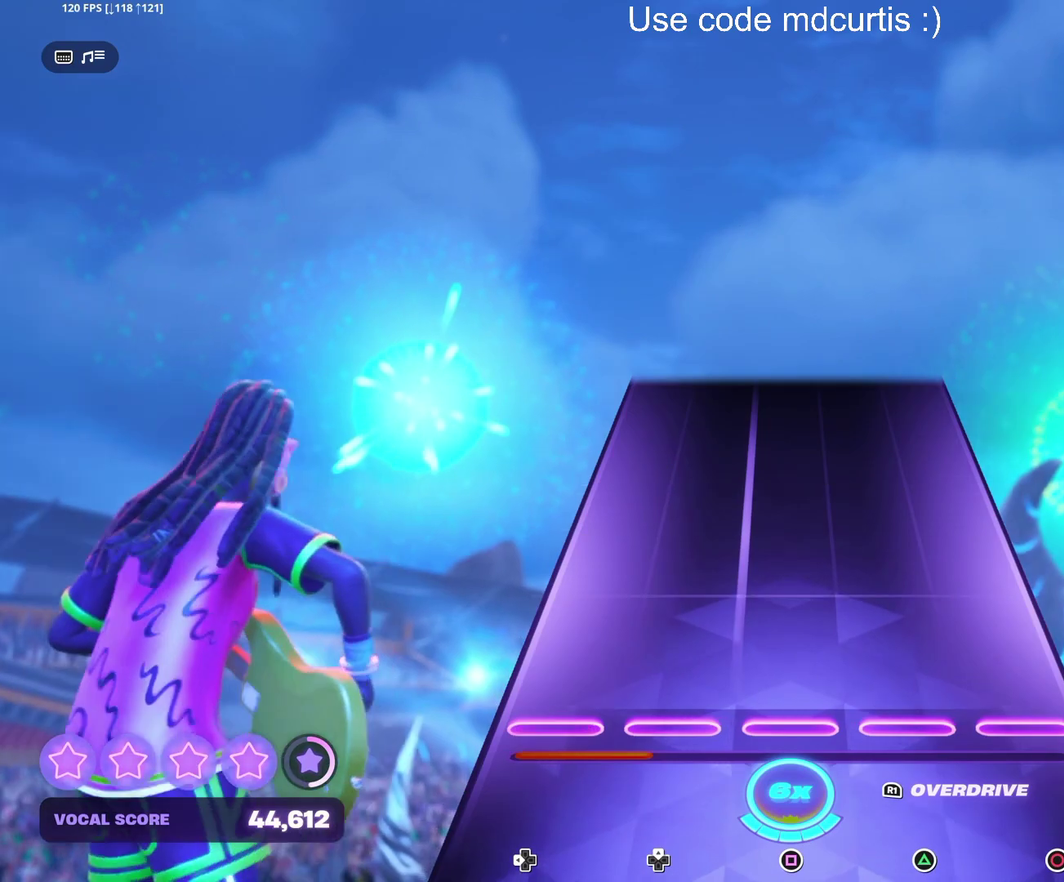
{"buttons": [], "events": []}
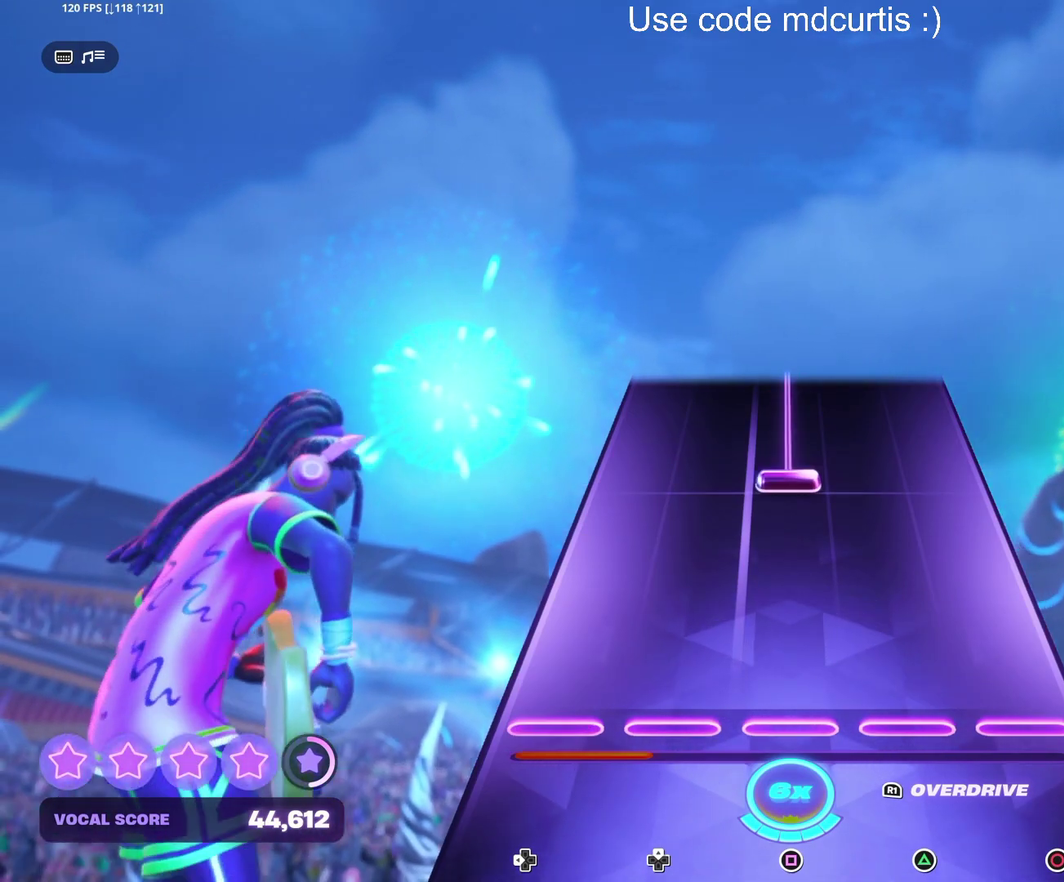
{"buttons": ["SQUARE"], "events": [[300, "SQUARE", "down"]]}